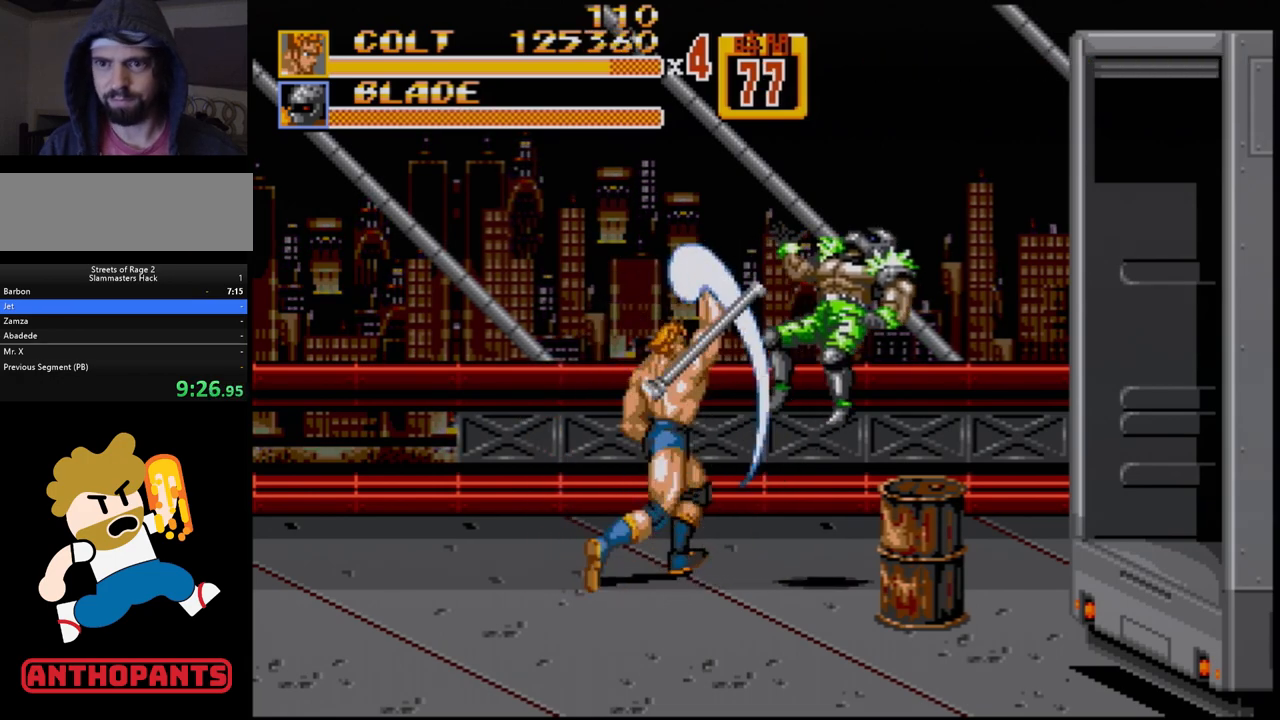
Gameplay with a controller (Xbox layout); each line is a JSON object with the inputs held at the frame after it. "events" lists button and stick changes between this image and that frame as [ms after this image, input, new state], when the widget could be followed in between. Not read: L1 L2 L3 R1 R2 R3.
{"buttons": ["DPAD_DOWN", "DPAD_RIGHT"], "events": [[350, "DPAD_DOWN", "down"], [350, "DPAD_RIGHT", "down"]]}
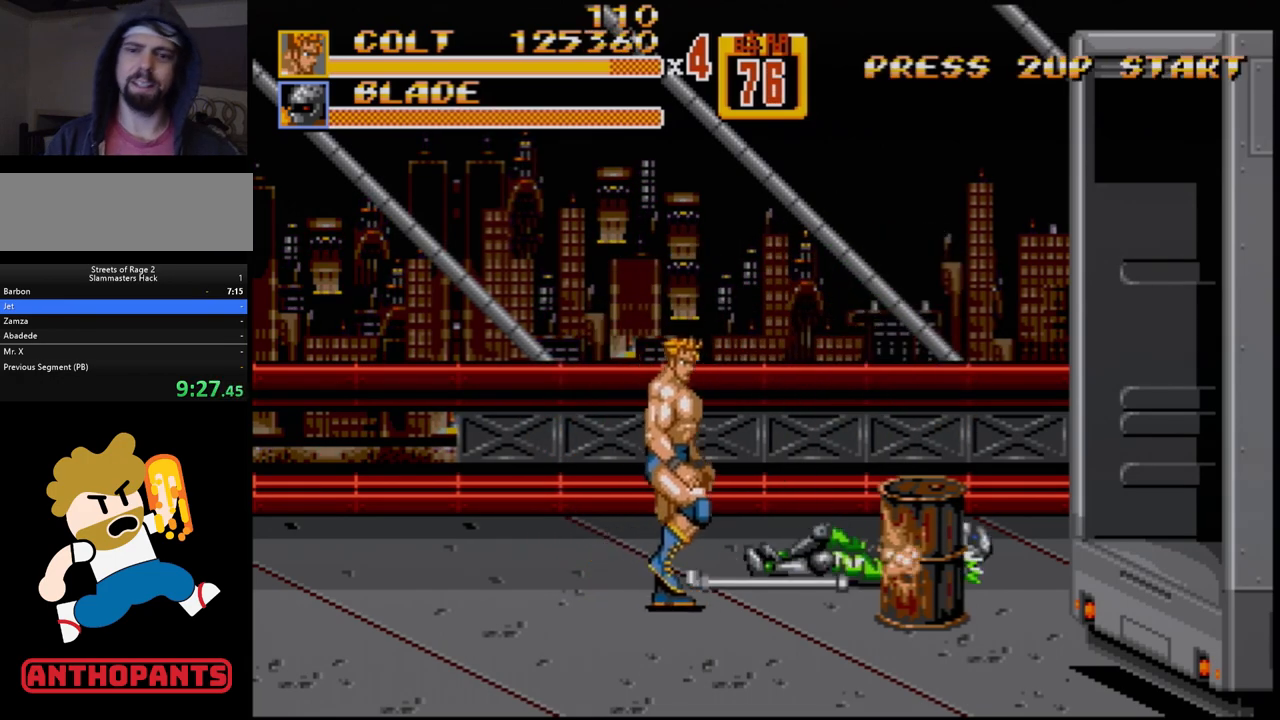
{"buttons": [], "events": [[150, "C", "down"], [217, "DPAD_DOWN", "up"], [317, "B", "down"], [317, "C", "up"], [367, "B", "up"], [500, "DPAD_RIGHT", "up"]]}
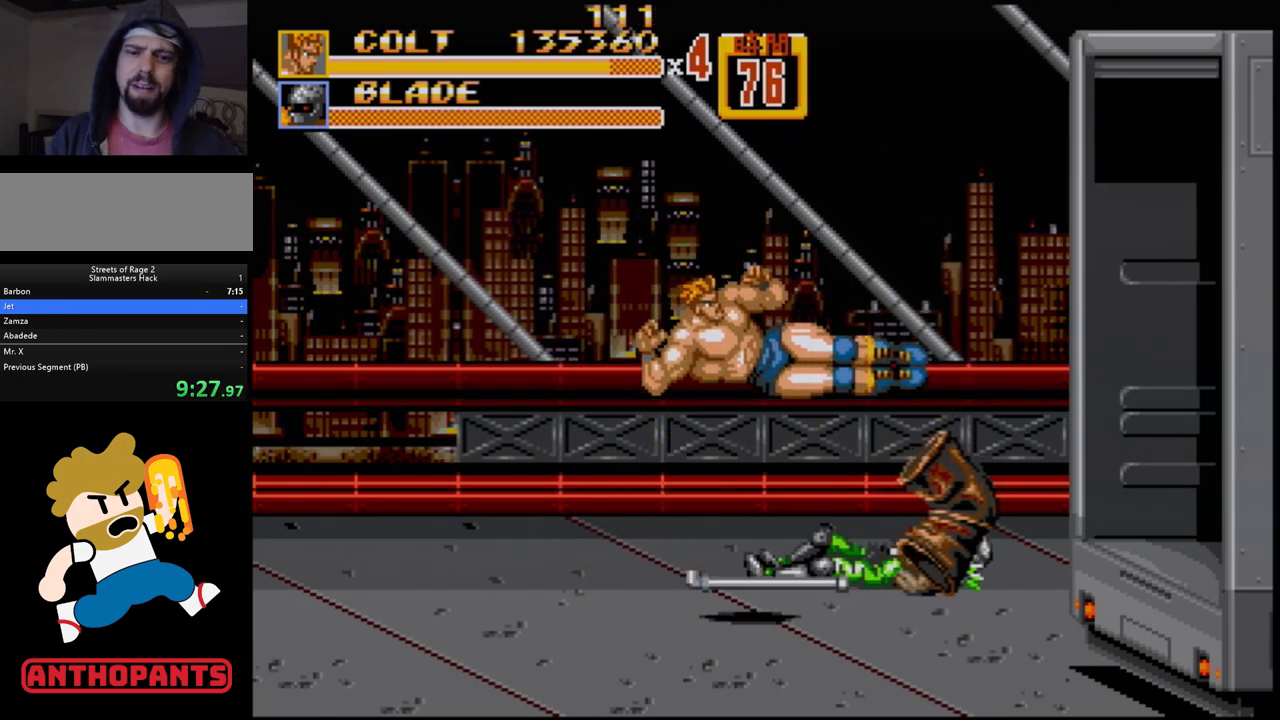
{"buttons": [], "events": []}
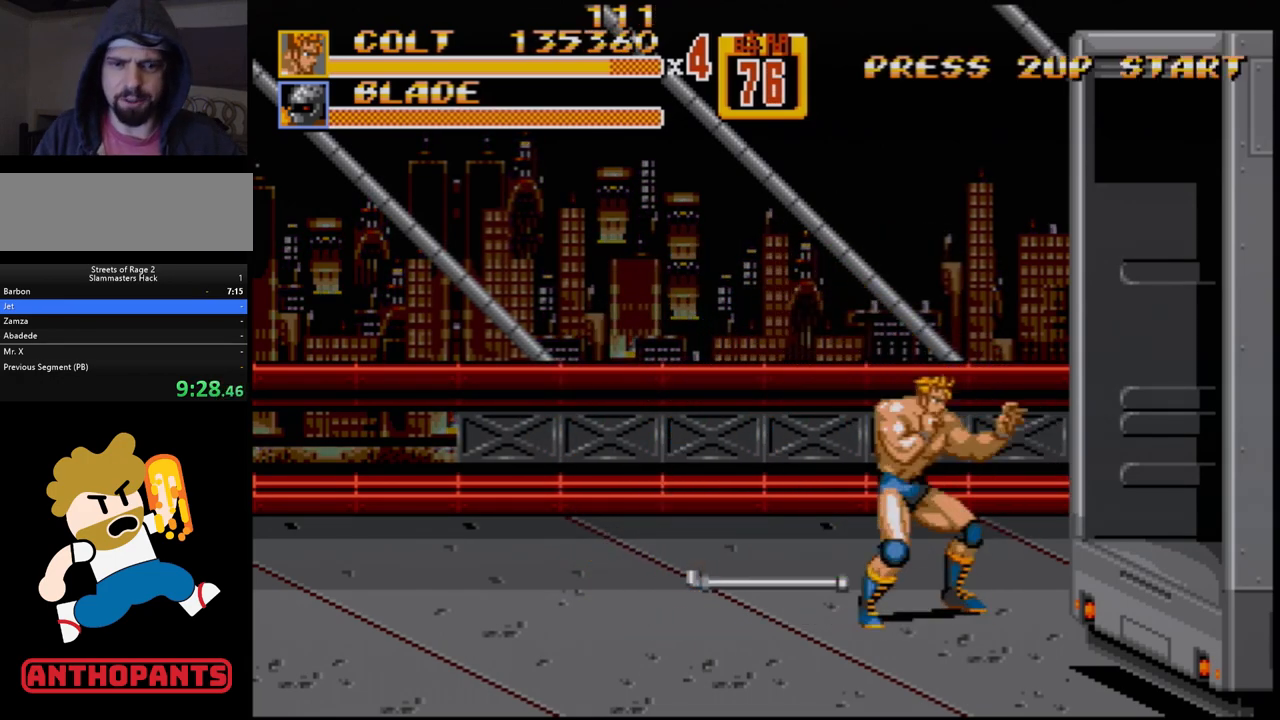
{"buttons": [], "events": []}
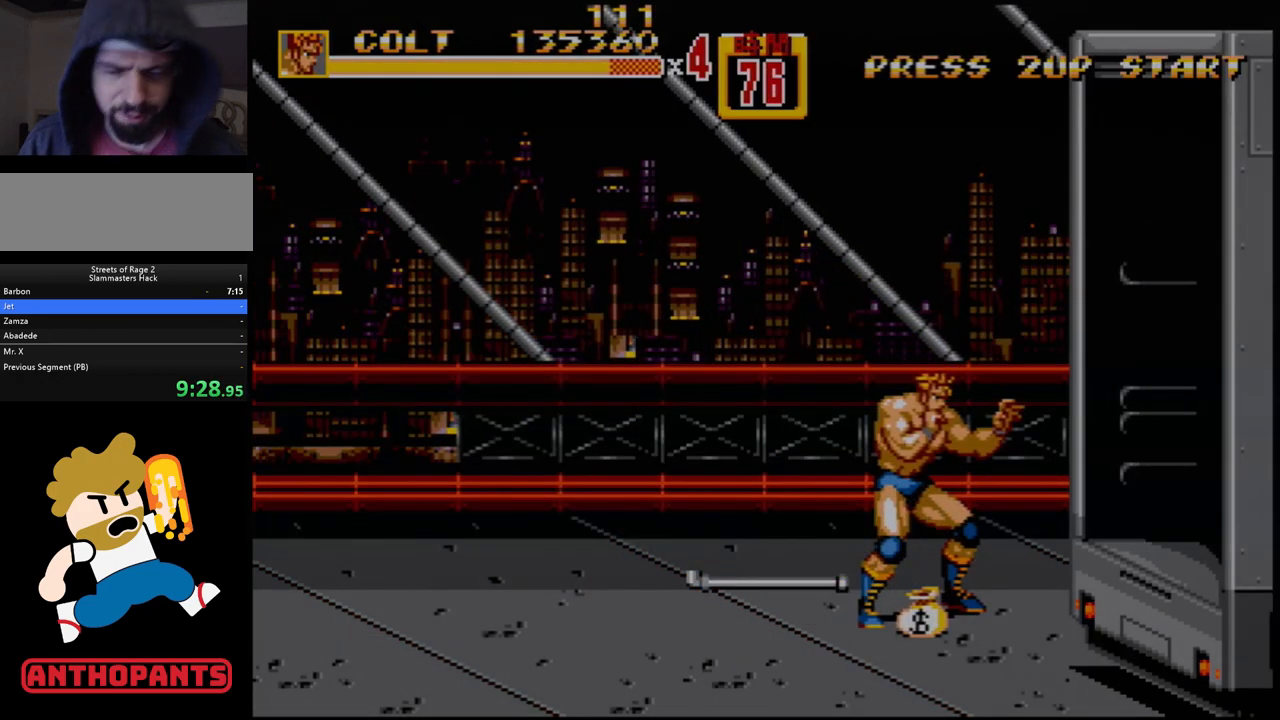
{"buttons": [], "events": []}
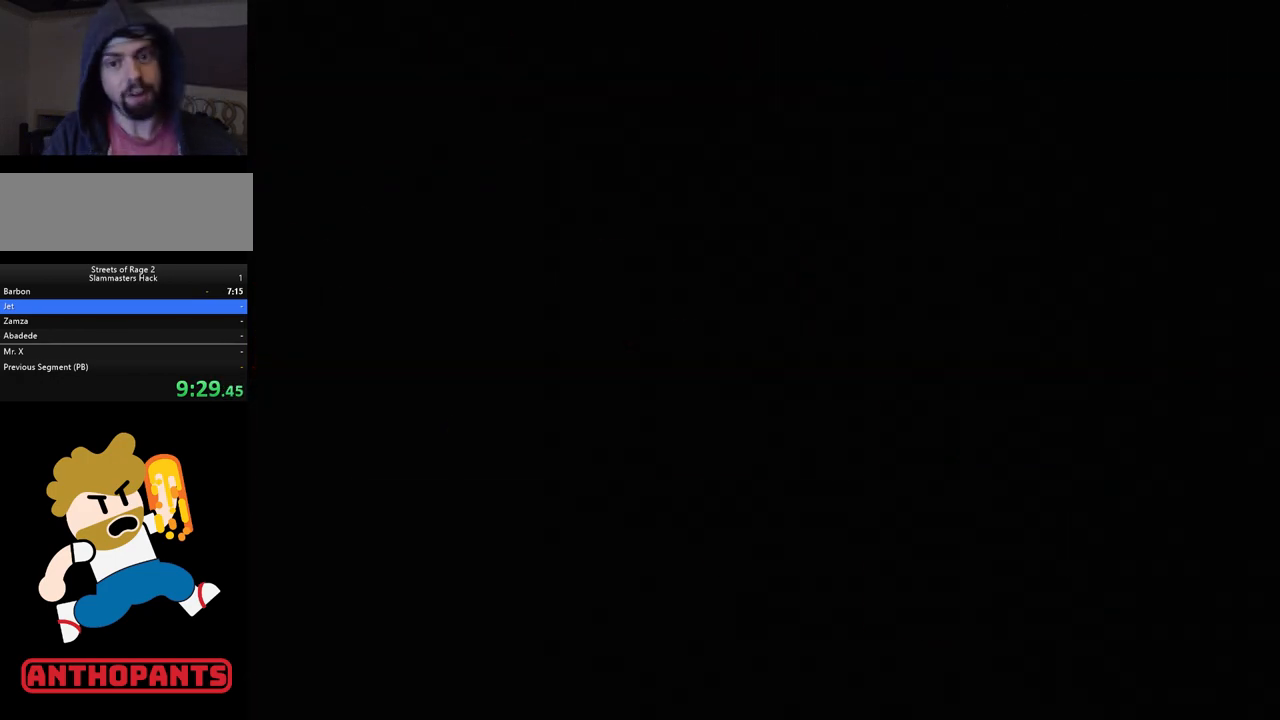
{"buttons": [], "events": []}
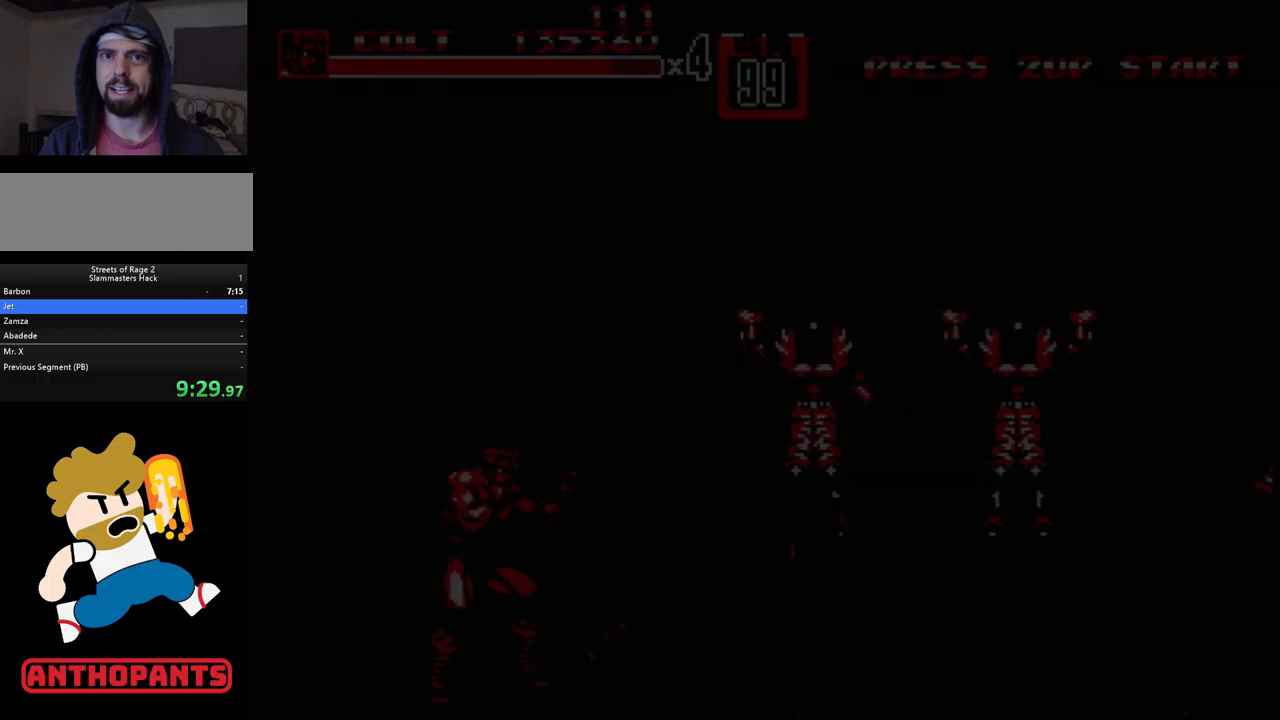
{"buttons": [], "events": []}
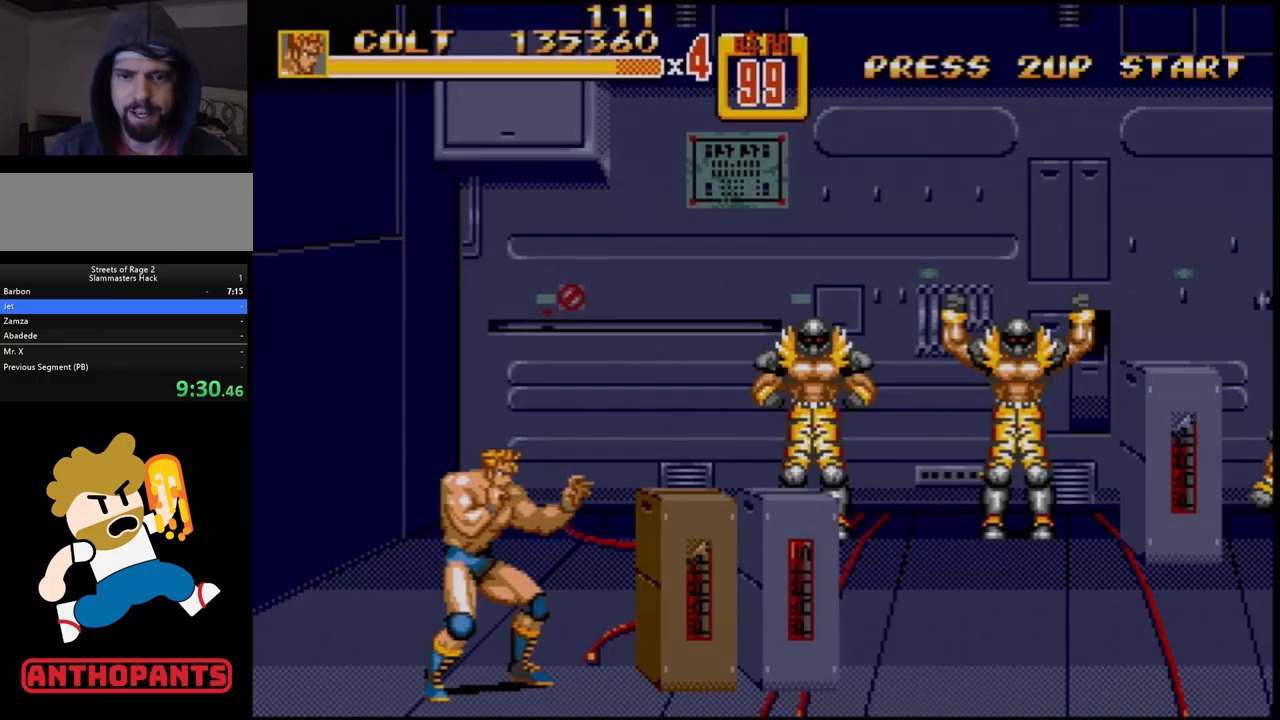
{"buttons": ["DPAD_UP"], "events": [[500, "DPAD_UP", "down"]]}
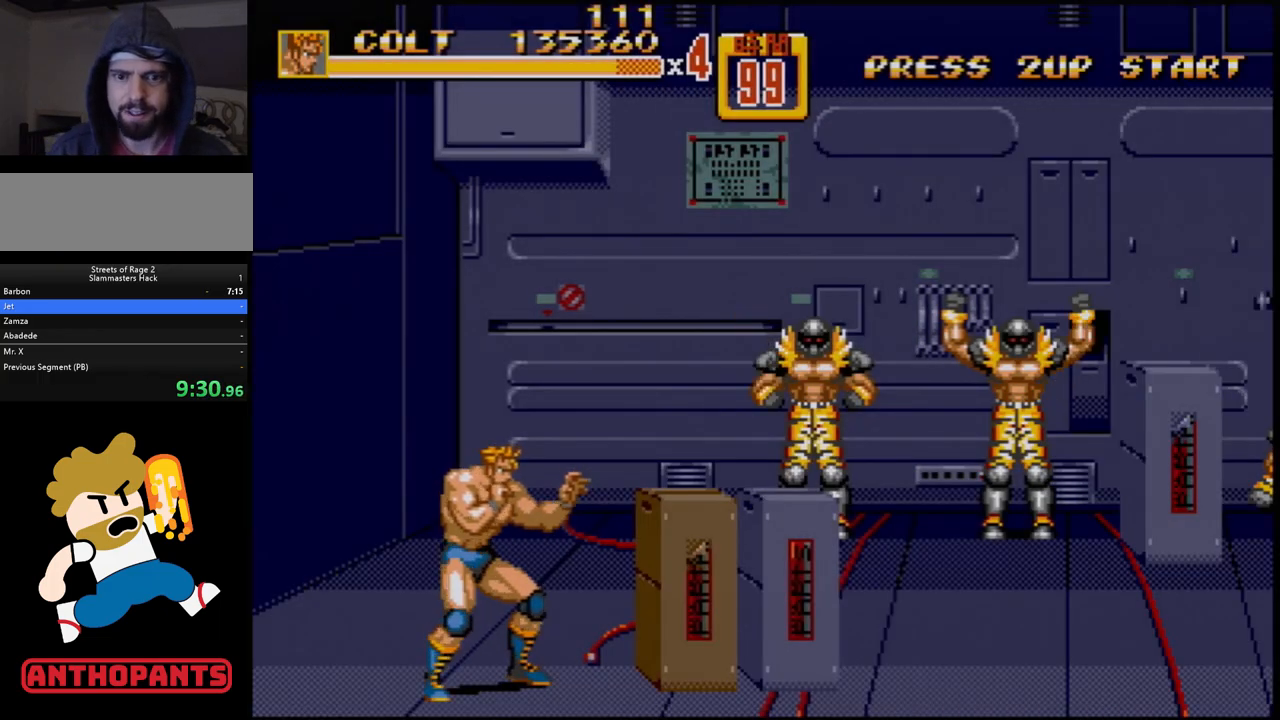
{"buttons": ["DPAD_UP", "DPAD_RIGHT"], "events": [[17, "DPAD_RIGHT", "down"]]}
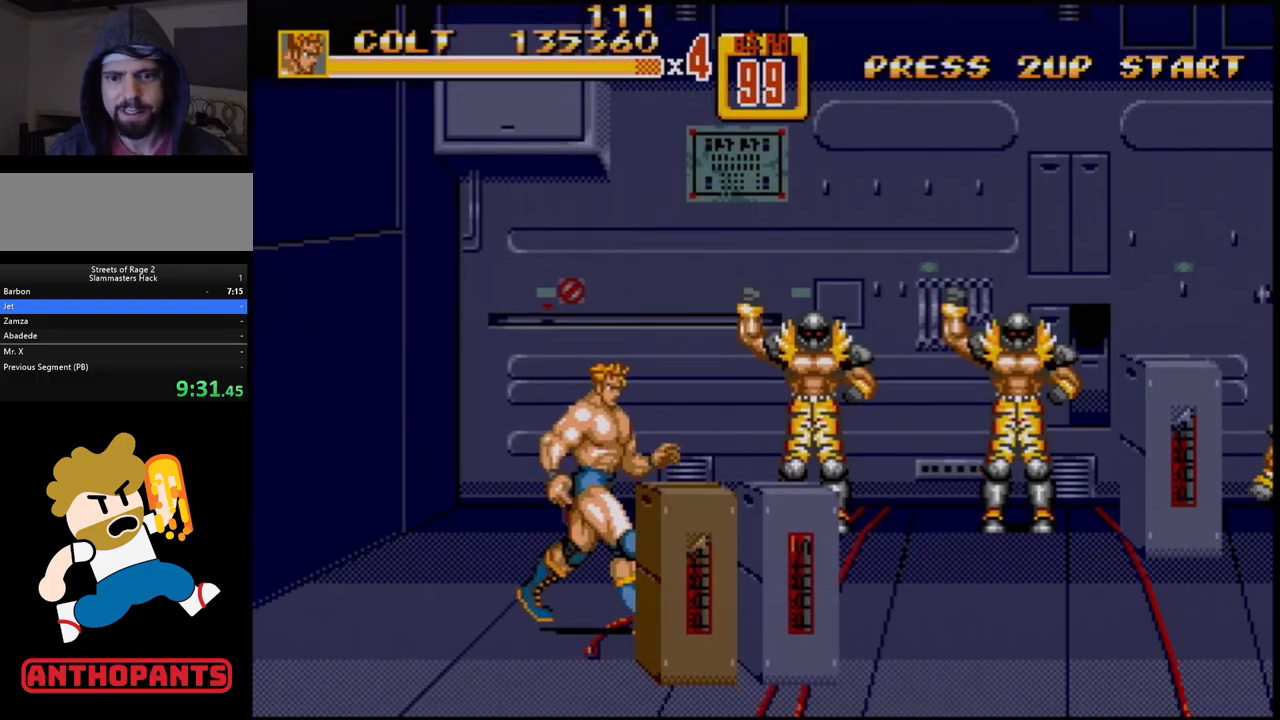
{"buttons": ["DPAD_UP", "DPAD_RIGHT"], "events": []}
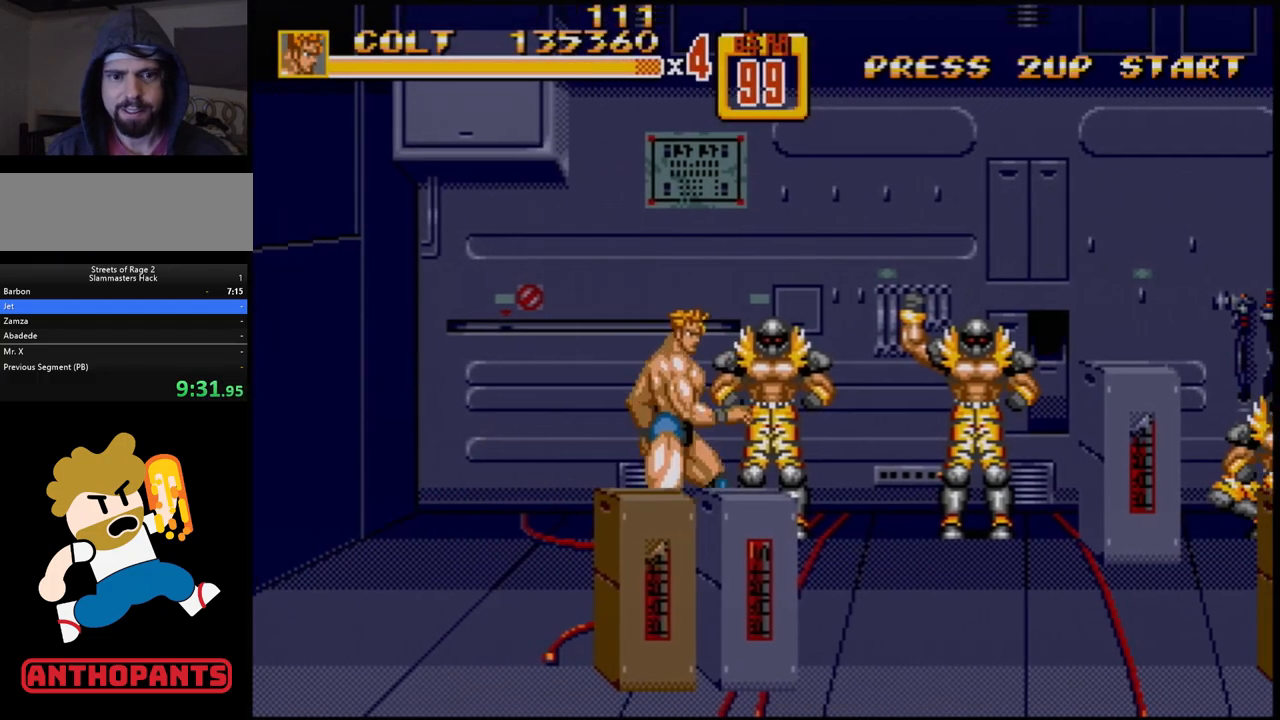
{"buttons": ["DPAD_RIGHT"], "events": [[133, "DPAD_RIGHT", "up"], [133, "DPAD_UP", "up"], [217, "DPAD_RIGHT", "down"], [250, "DPAD_RIGHT", "up"], [317, "DPAD_RIGHT", "down"]]}
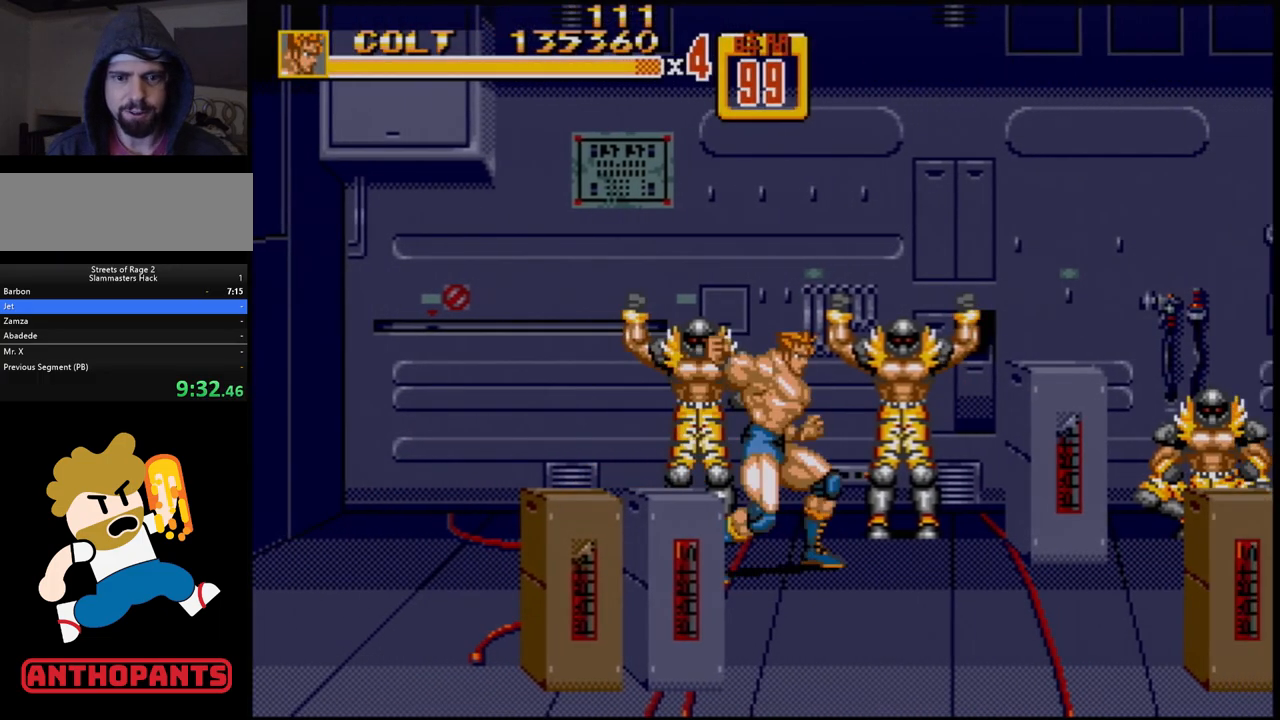
{"buttons": [], "events": [[50, "B", "down"], [133, "B", "up"], [183, "DPAD_RIGHT", "up"]]}
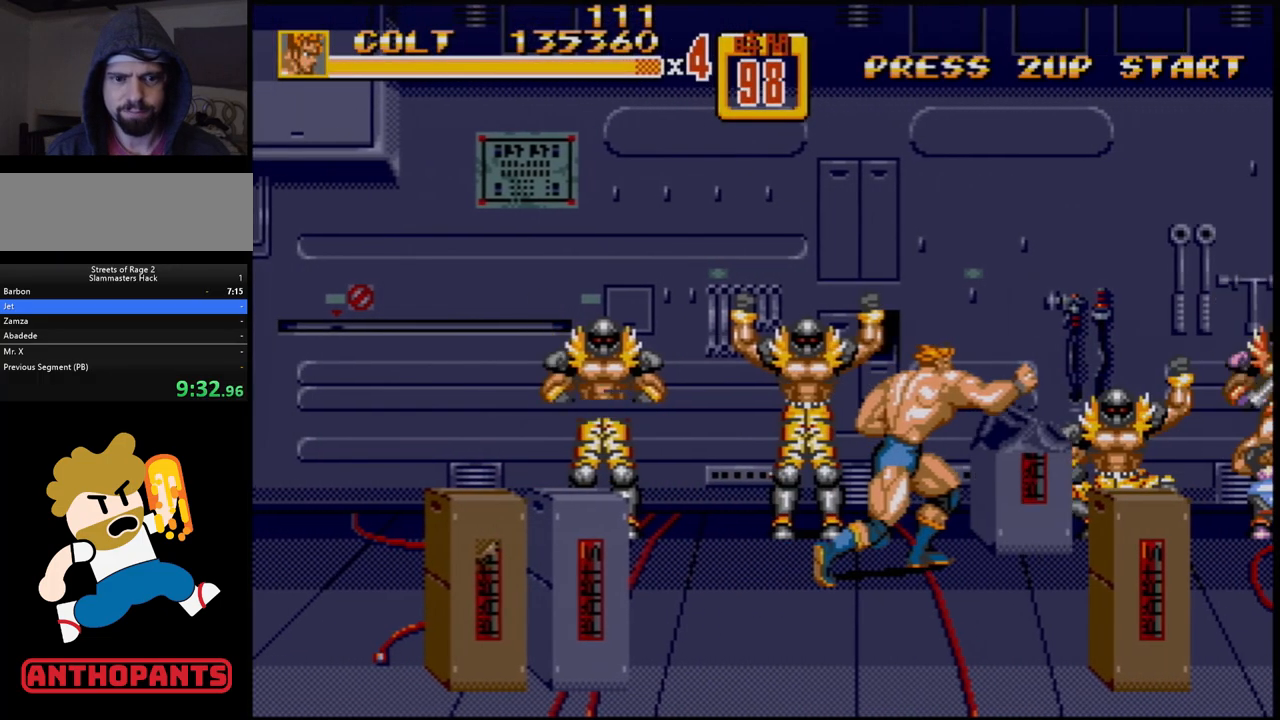
{"buttons": ["DPAD_DOWN"], "events": [[200, "DPAD_DOWN", "down"]]}
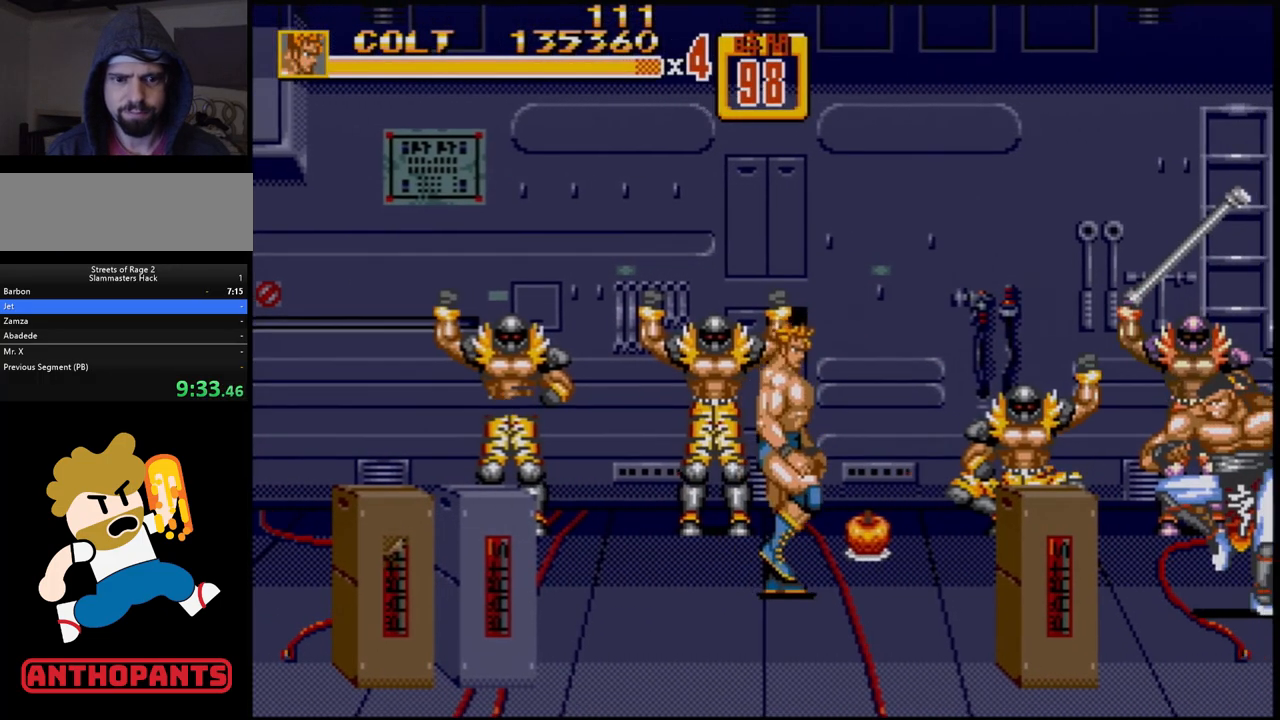
{"buttons": ["DPAD_RIGHT"], "events": [[117, "DPAD_DOWN", "up"], [367, "DPAD_RIGHT", "down"]]}
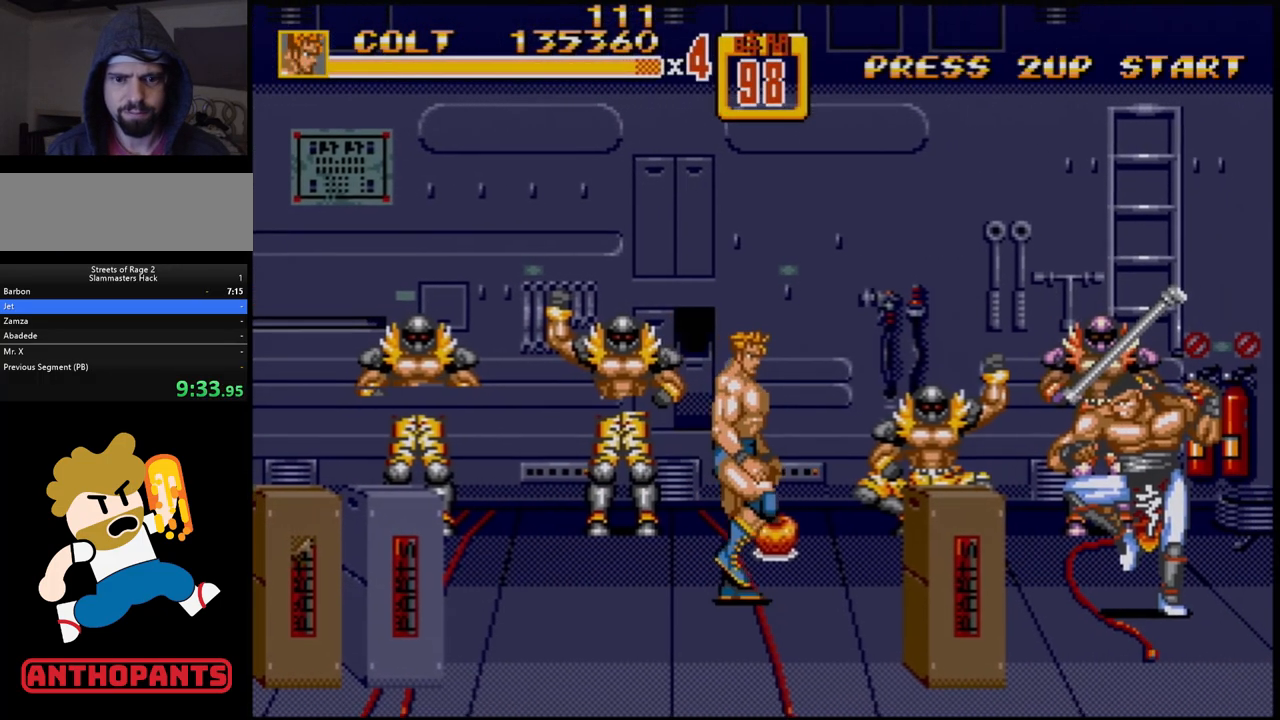
{"buttons": ["DPAD_RIGHT"], "events": [[133, "DPAD_RIGHT", "up"], [300, "DPAD_RIGHT", "down"], [400, "DPAD_RIGHT", "up"], [417, "DPAD_RIGHT", "down"]]}
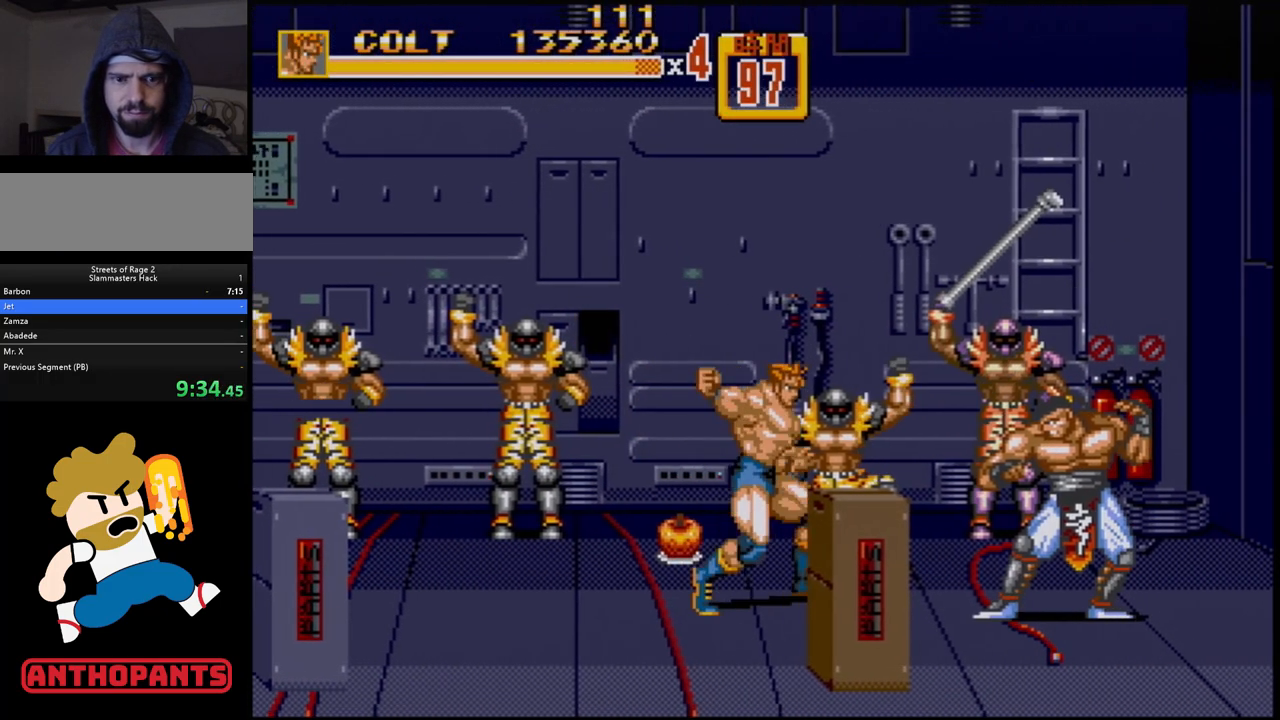
{"buttons": [], "events": [[33, "B", "down"], [133, "B", "up"], [250, "DPAD_RIGHT", "up"]]}
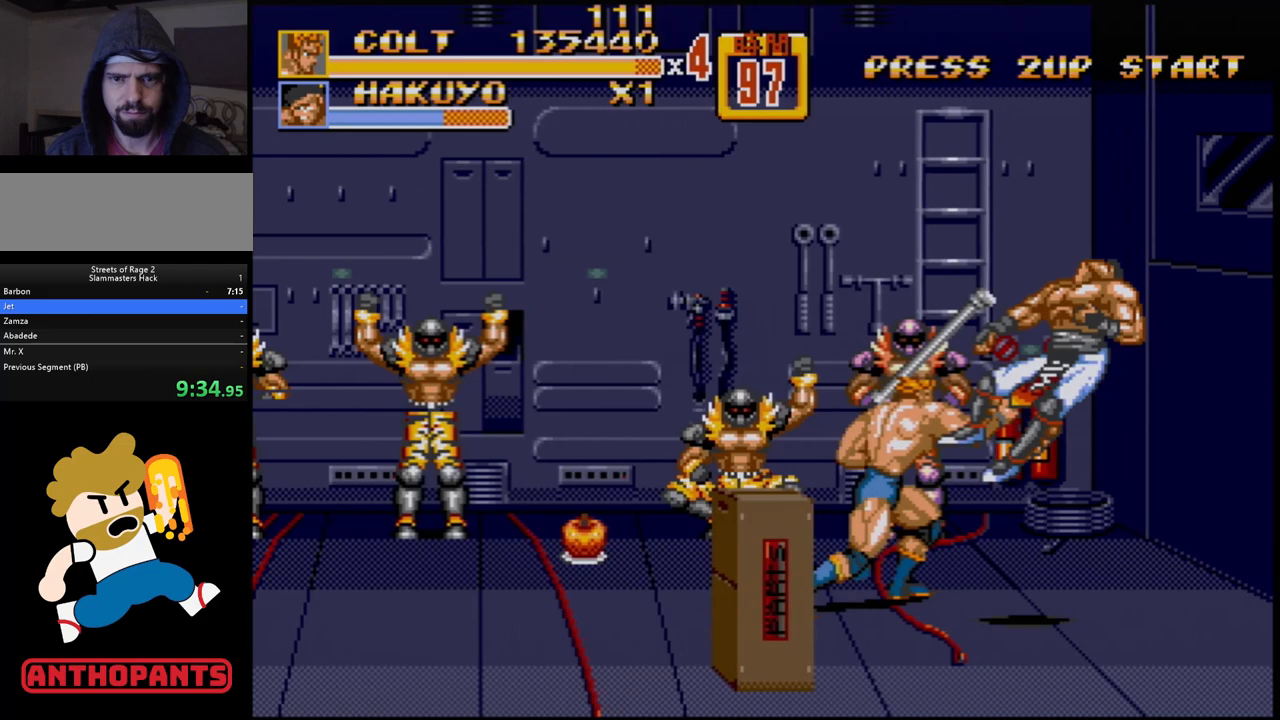
{"buttons": ["DPAD_DOWN"], "events": [[367, "DPAD_DOWN", "down"]]}
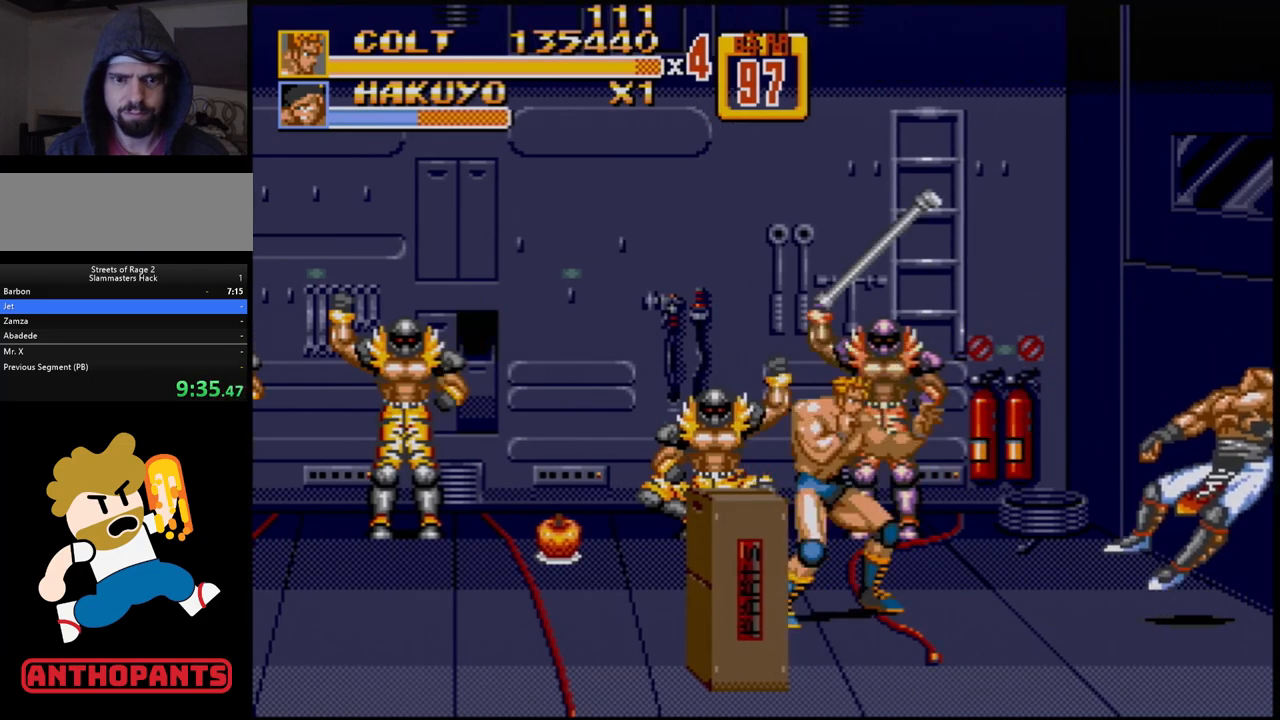
{"buttons": ["DPAD_RIGHT"], "events": [[17, "DPAD_DOWN", "up"], [317, "DPAD_RIGHT", "down"], [367, "DPAD_RIGHT", "up"], [433, "DPAD_RIGHT", "down"]]}
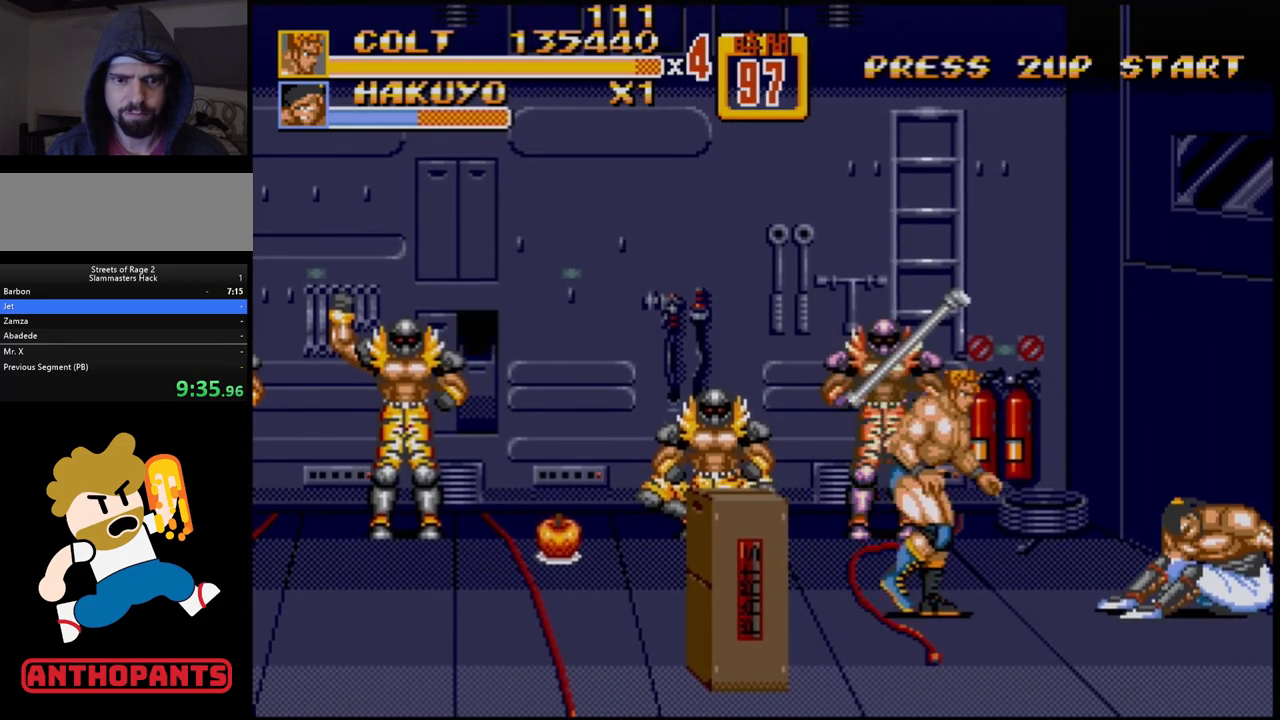
{"buttons": ["DPAD_RIGHT"], "events": [[233, "A", "down"], [350, "A", "up"]]}
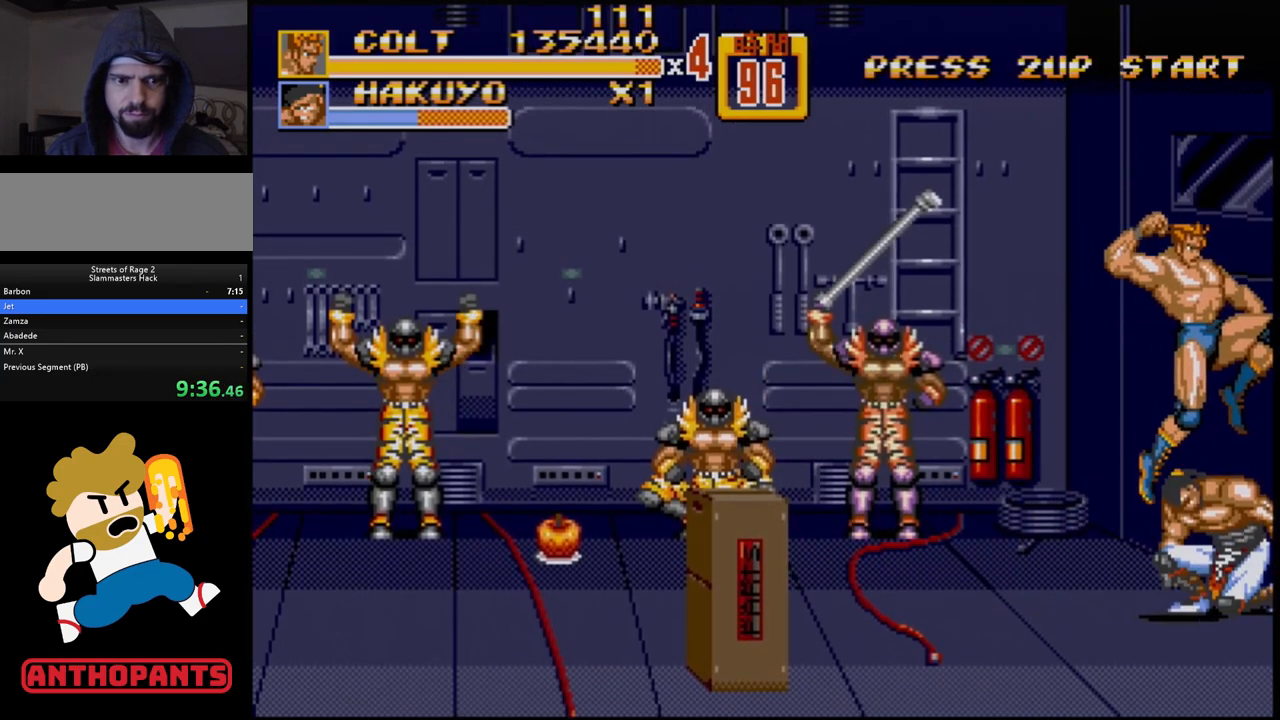
{"buttons": [], "events": [[33, "DPAD_RIGHT", "up"]]}
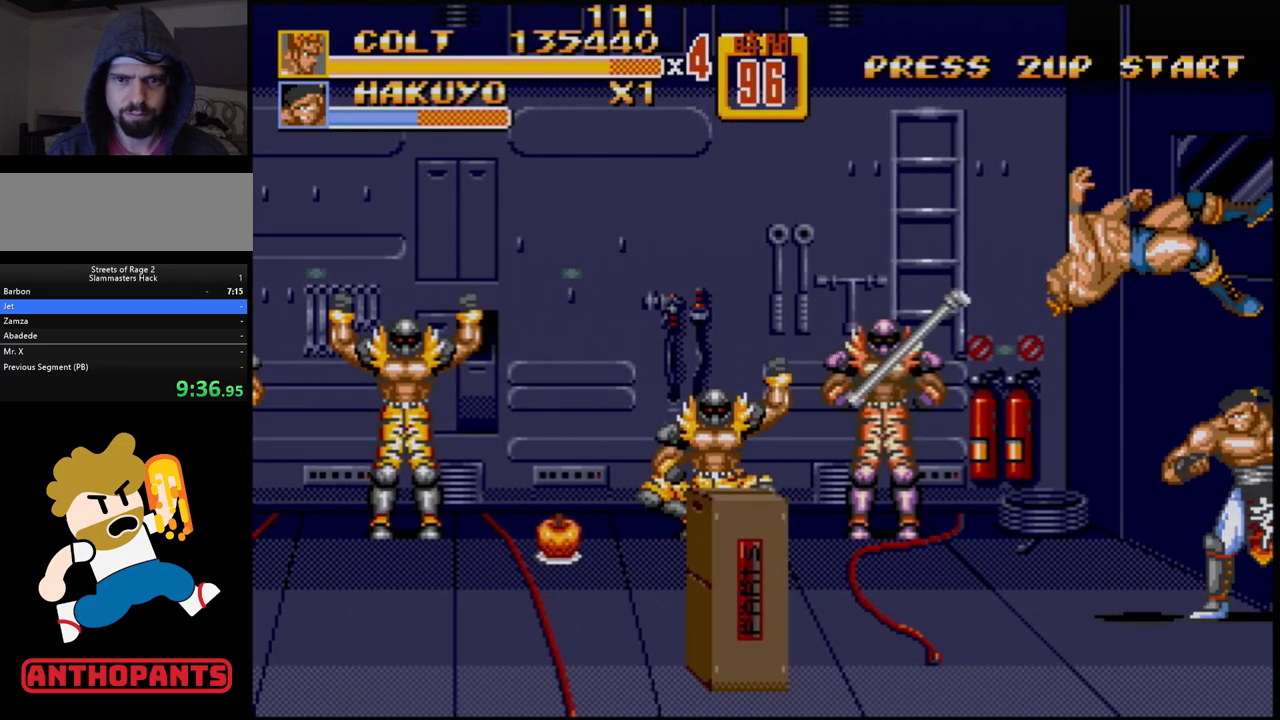
{"buttons": [], "events": []}
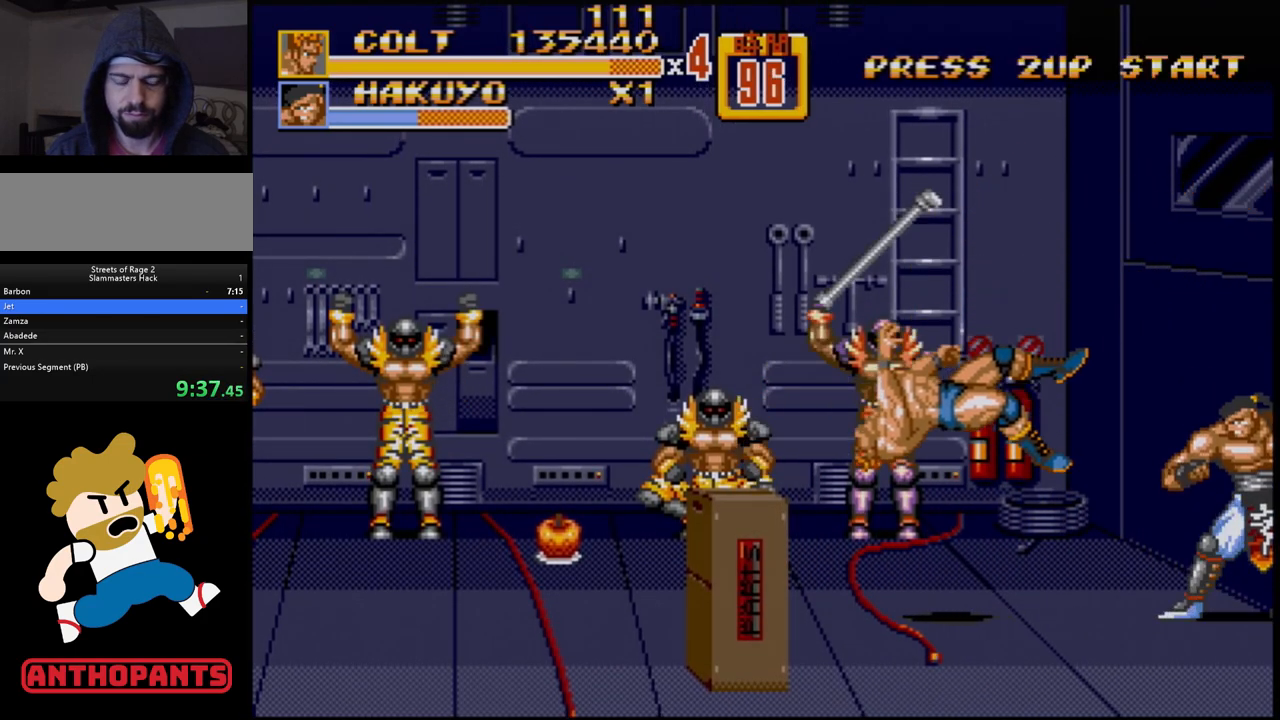
{"buttons": [], "events": []}
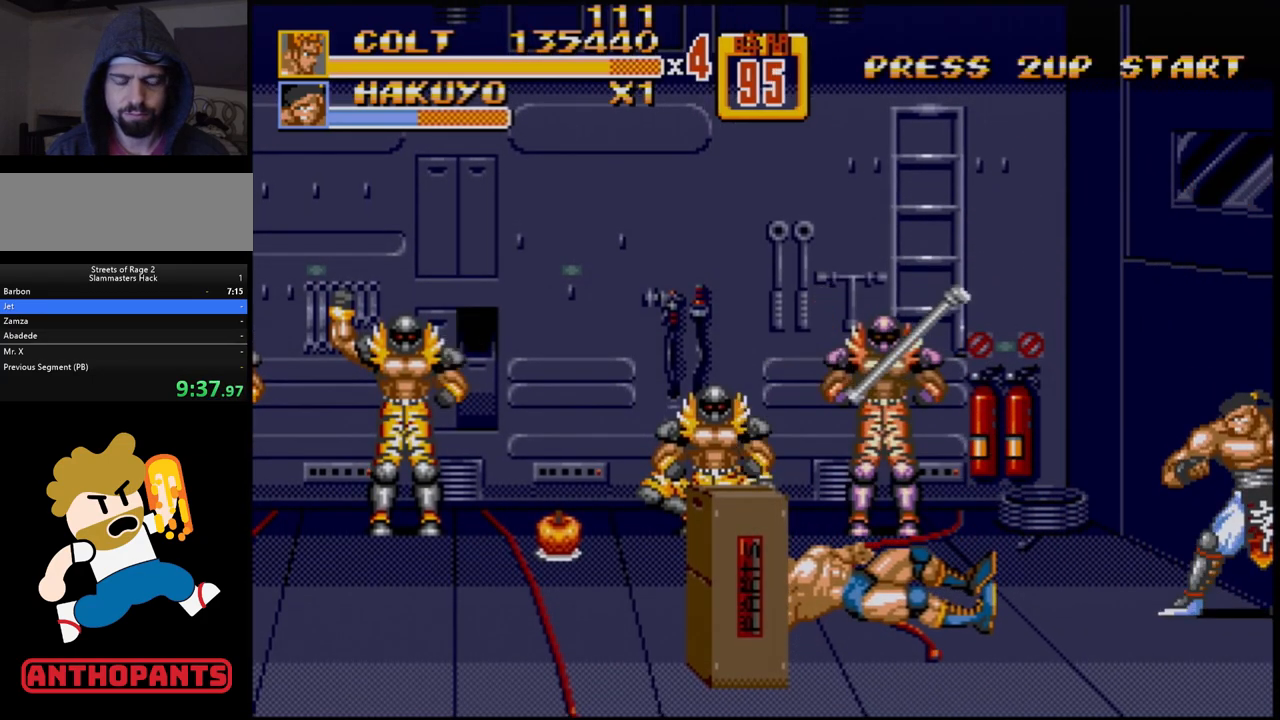
{"buttons": [], "events": []}
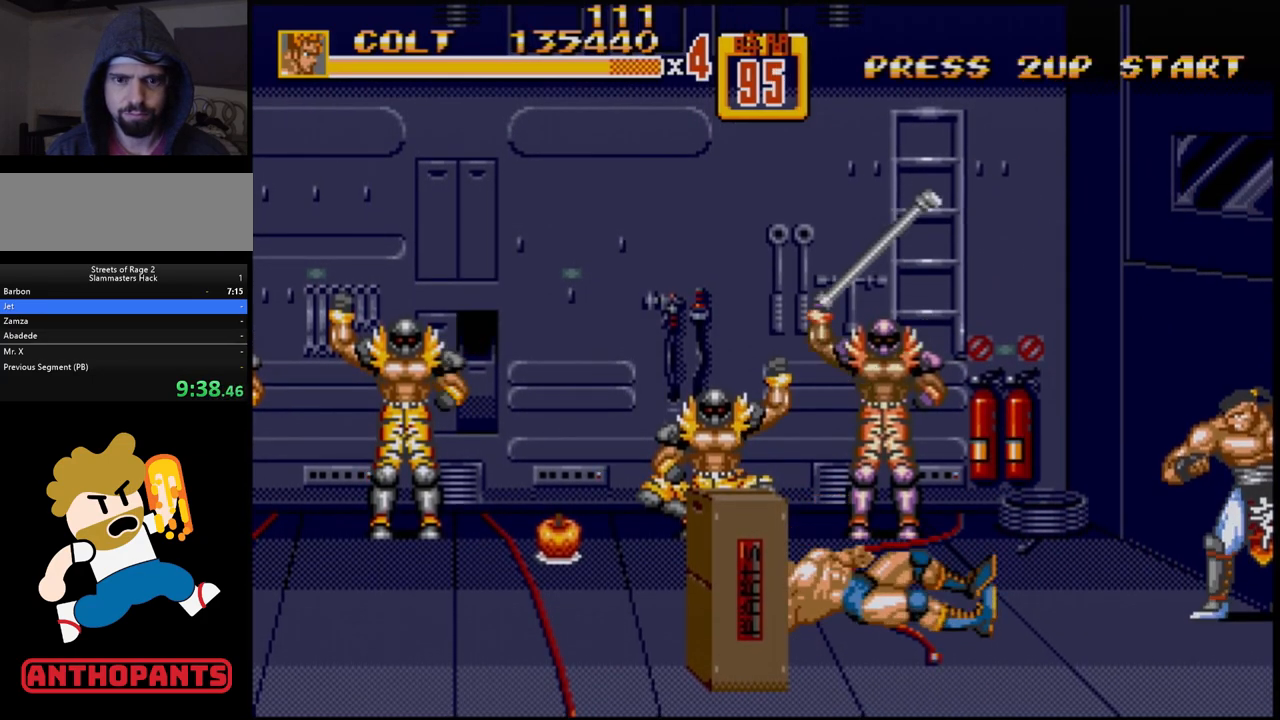
{"buttons": ["DPAD_RIGHT"], "events": [[450, "DPAD_RIGHT", "down"]]}
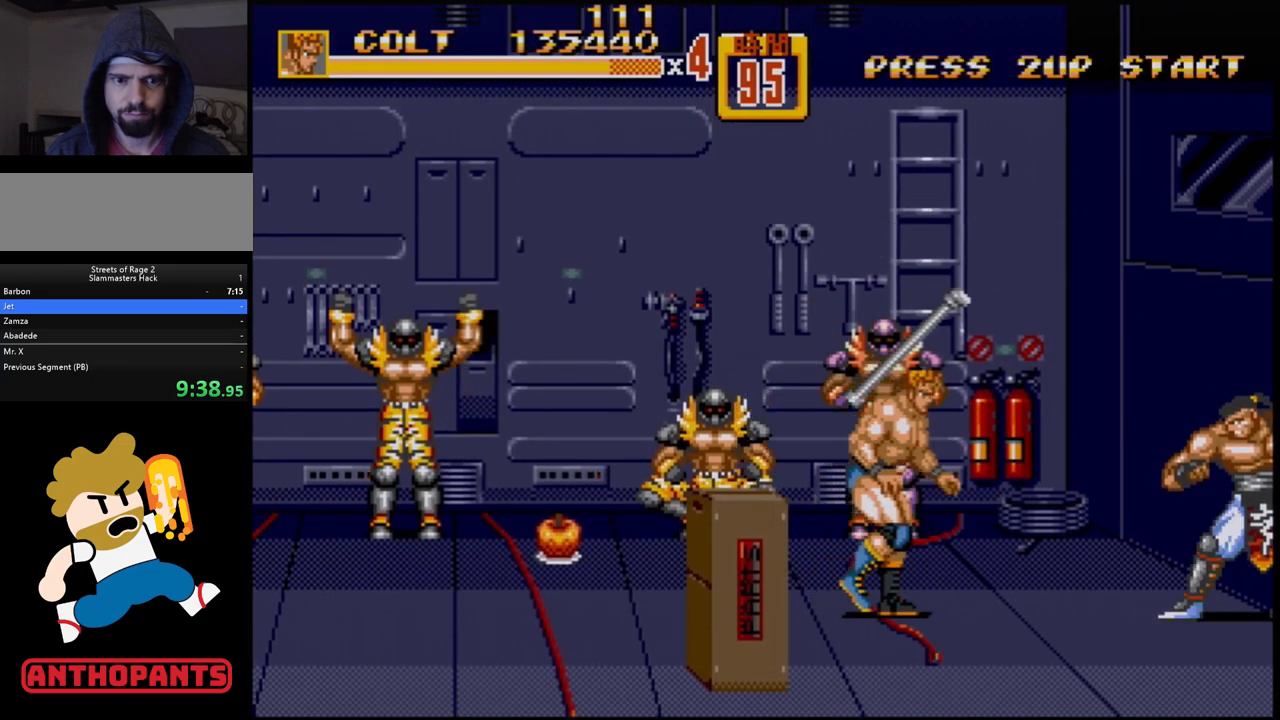
{"buttons": ["DPAD_RIGHT"], "events": [[17, "DPAD_RIGHT", "up"], [50, "DPAD_RIGHT", "down"], [300, "A", "down"], [350, "A", "up"]]}
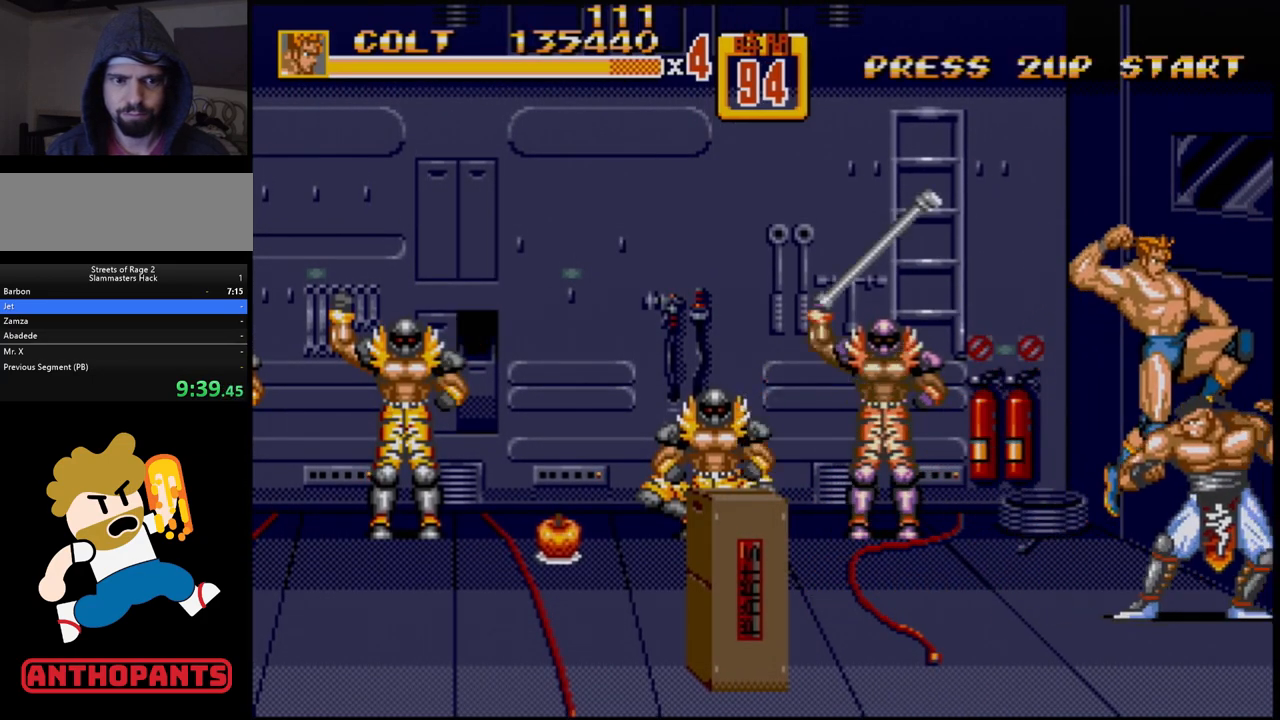
{"buttons": [], "events": [[67, "DPAD_RIGHT", "up"]]}
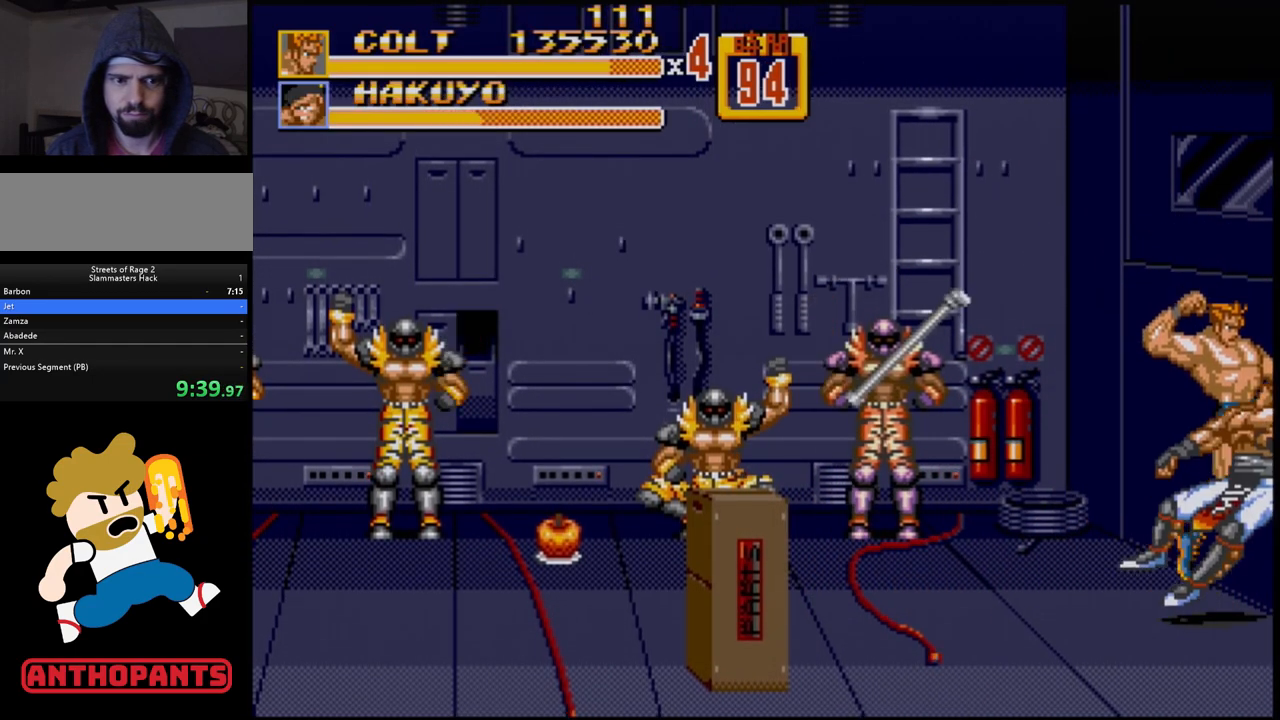
{"buttons": [], "events": []}
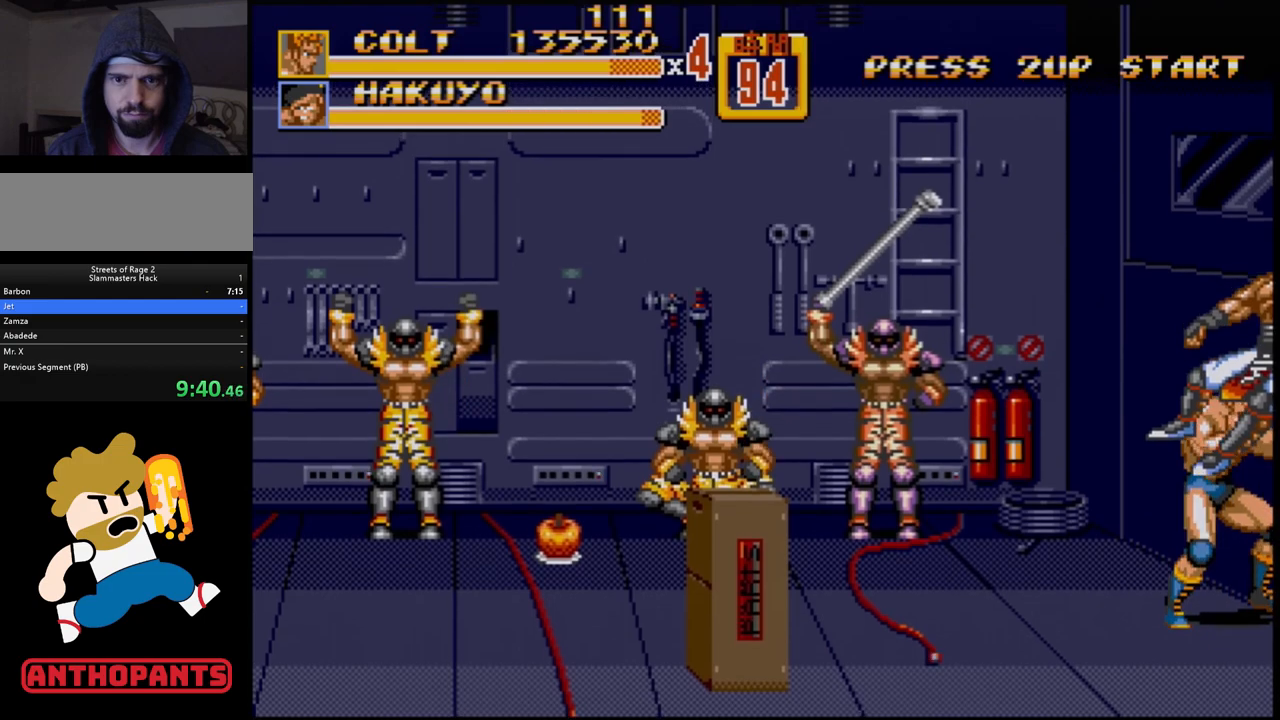
{"buttons": [], "events": []}
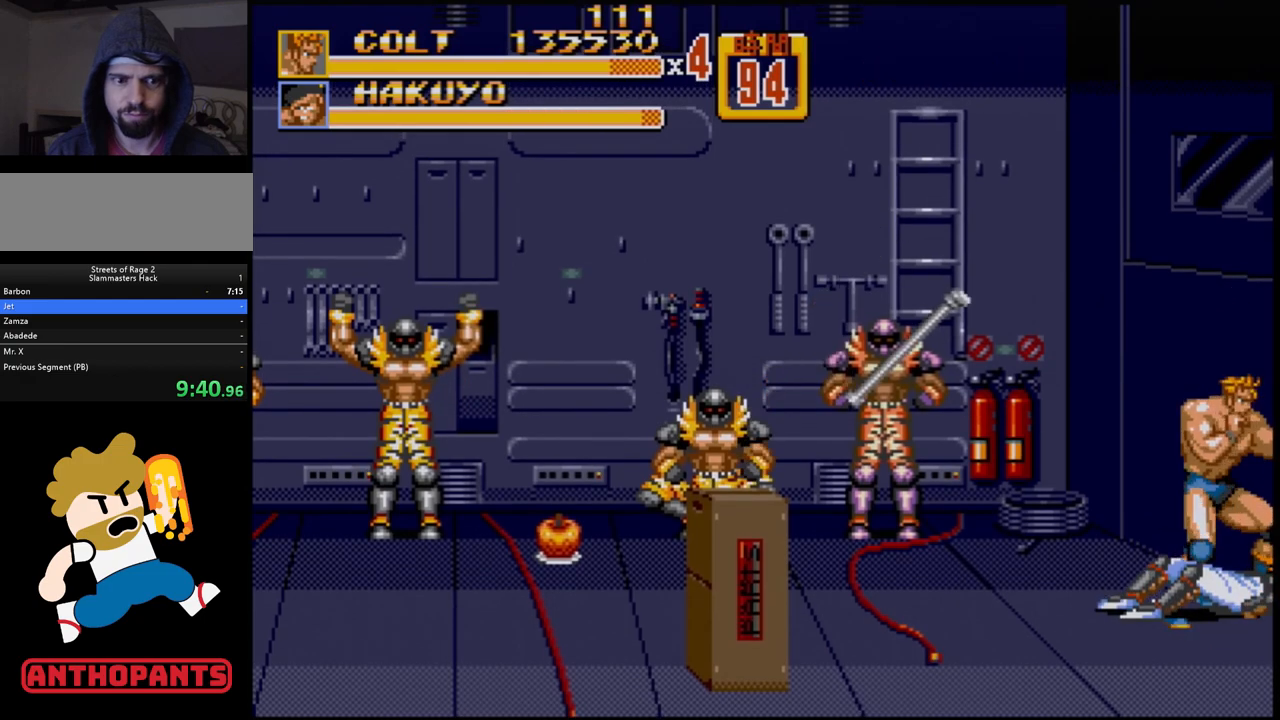
{"buttons": [], "events": []}
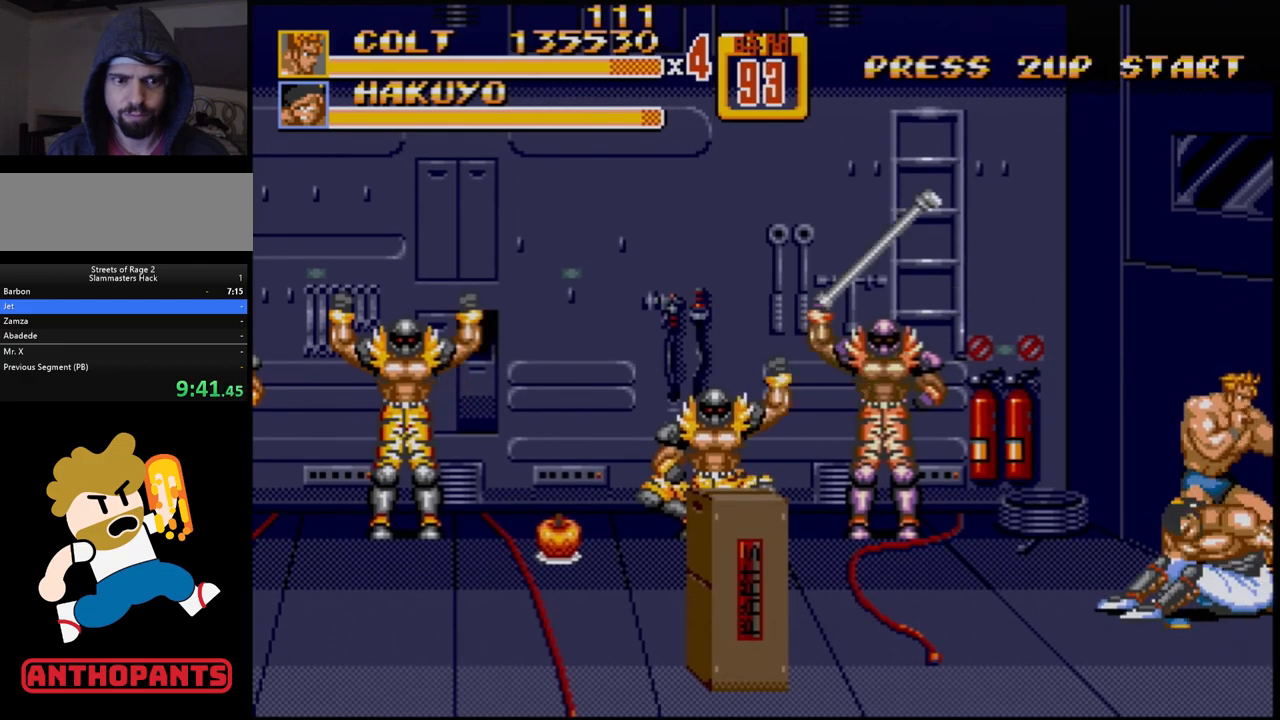
{"buttons": [], "events": [[283, "B", "down"], [350, "B", "up"], [400, "B", "down"], [467, "B", "up"]]}